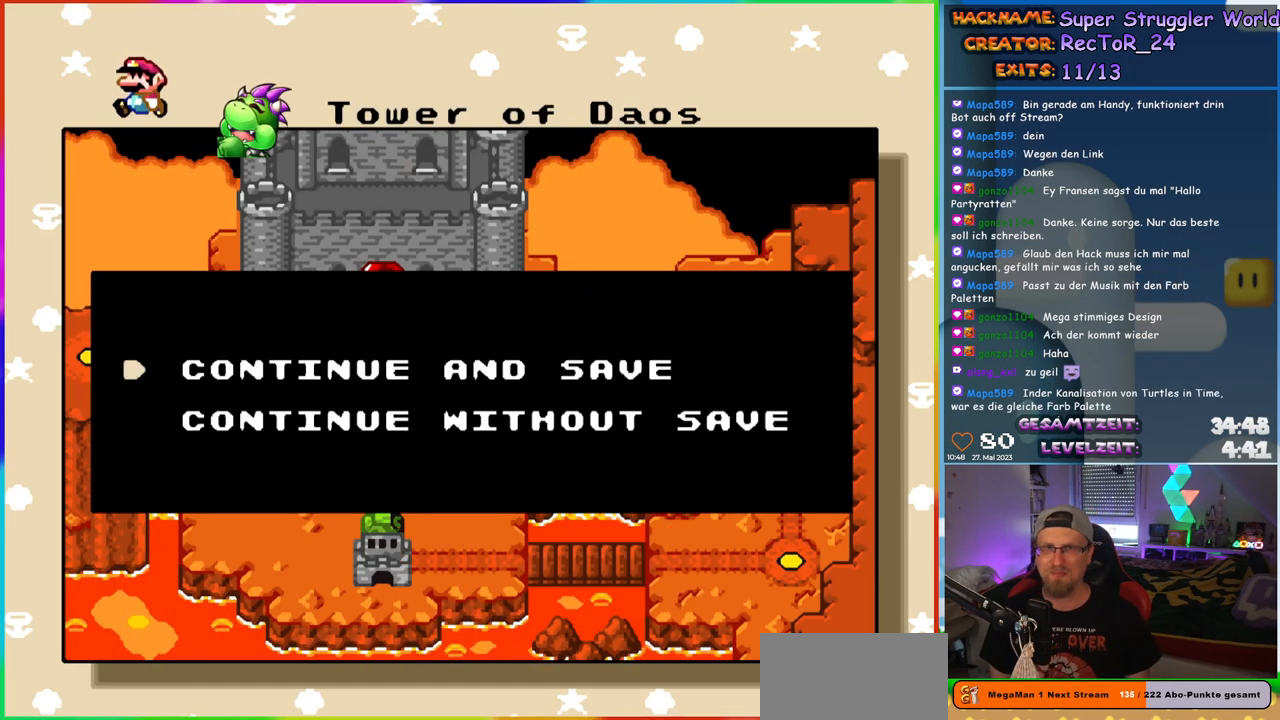
Gameplay with a controller (Nintendo layout); each line is a JSON object with the inputs held at the frame after it. "events" lists button and stick changes between this image and that frame as [ms after this image, input, new state], when the widget could be followed in between. Not read: L1 L3 R3.
{"buttons": [], "events": [[217, "B", "down"], [367, "B", "up"]]}
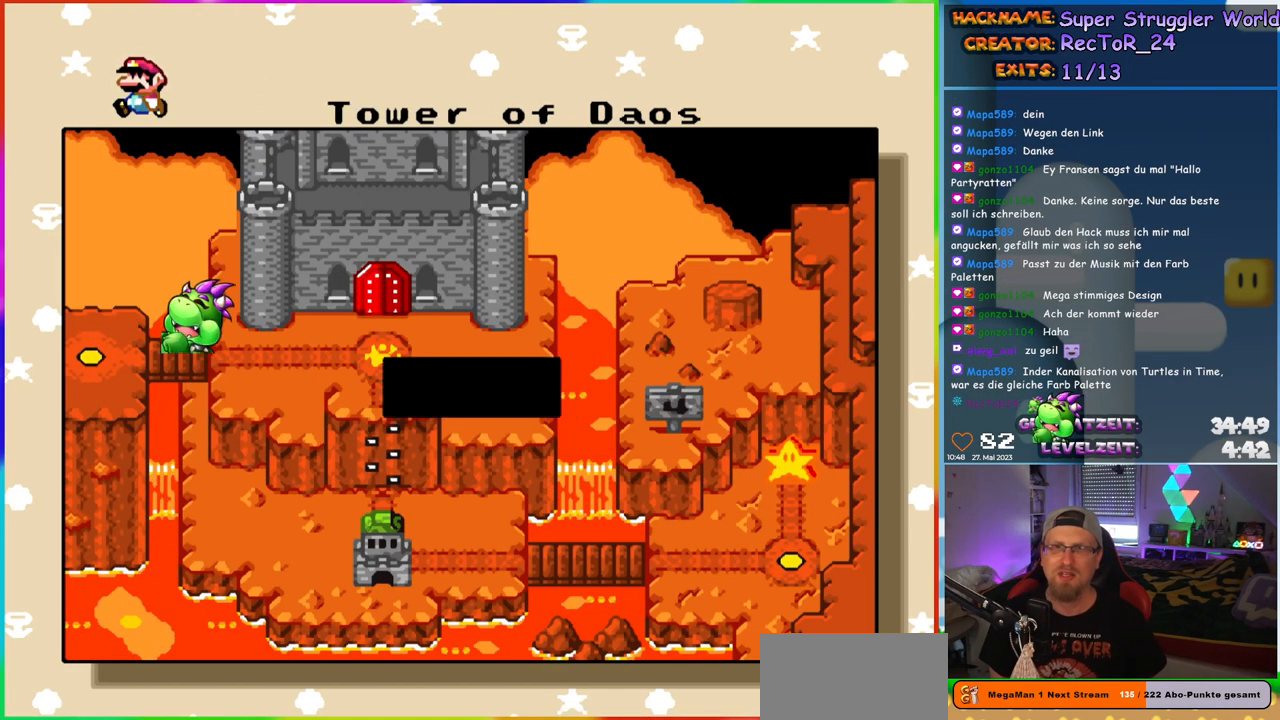
{"buttons": [], "events": []}
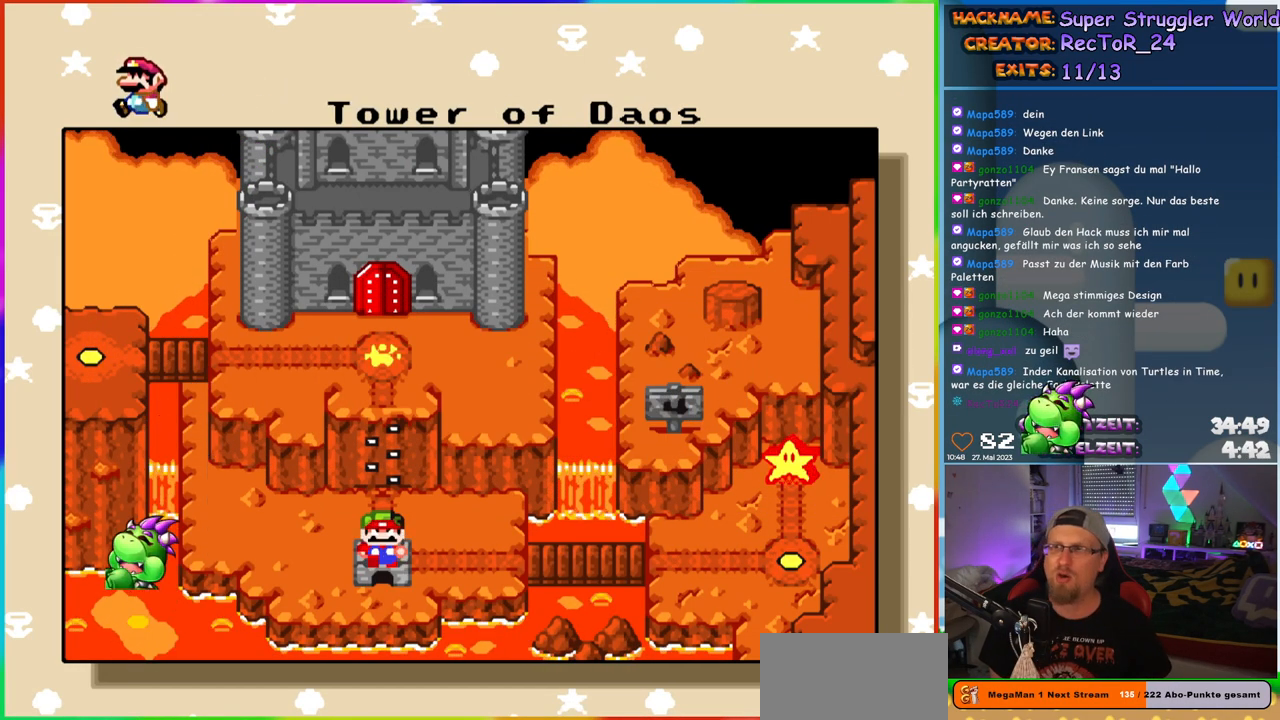
{"buttons": [], "events": []}
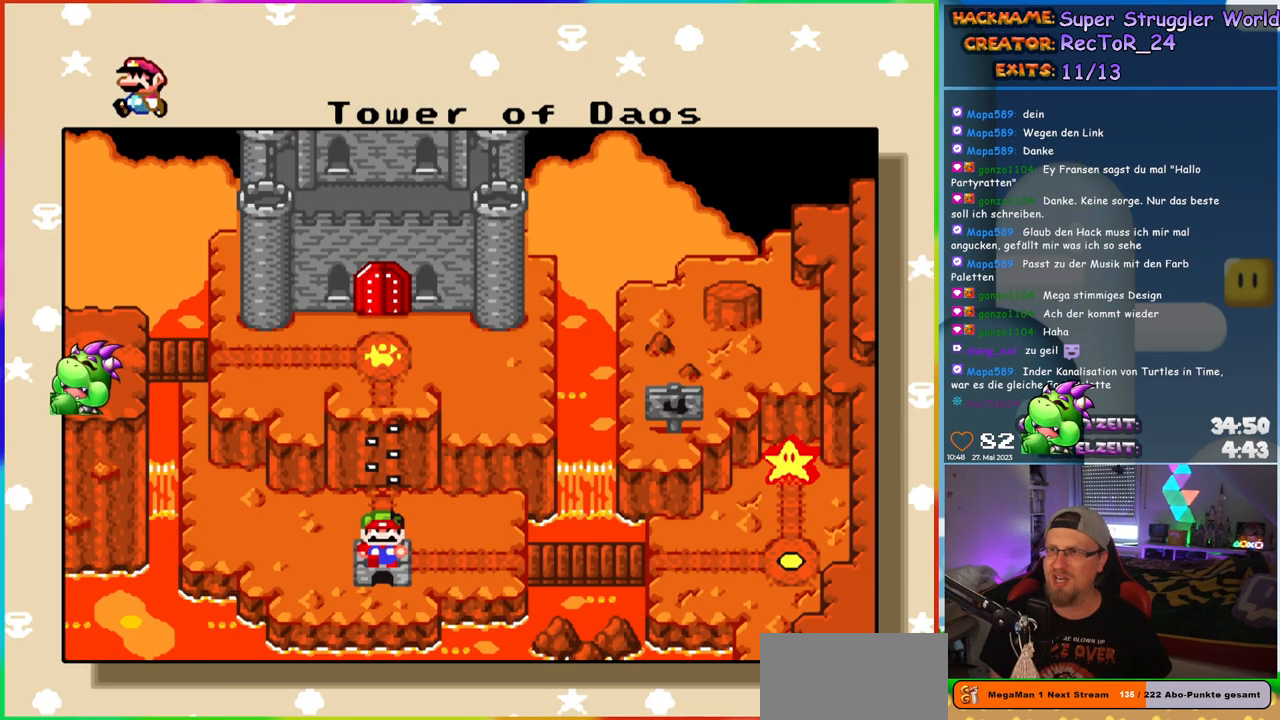
{"buttons": [], "events": [[233, "B", "down"], [400, "B", "up"]]}
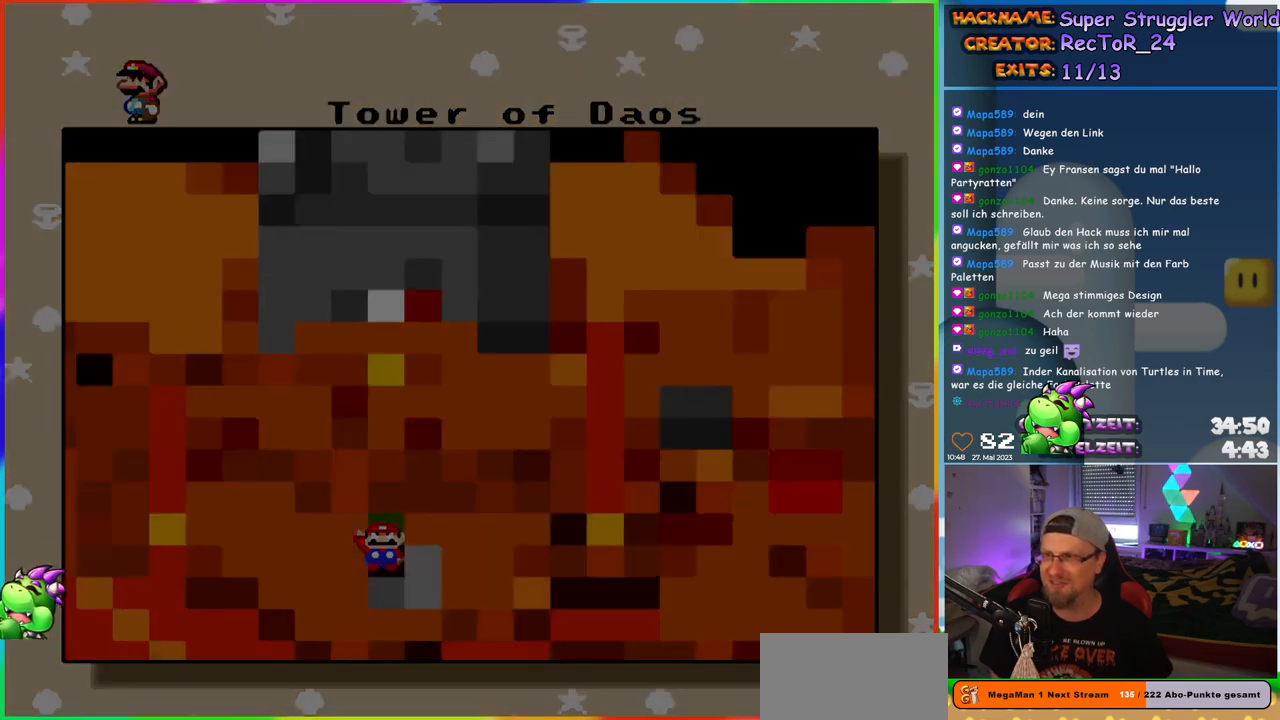
{"buttons": [], "events": []}
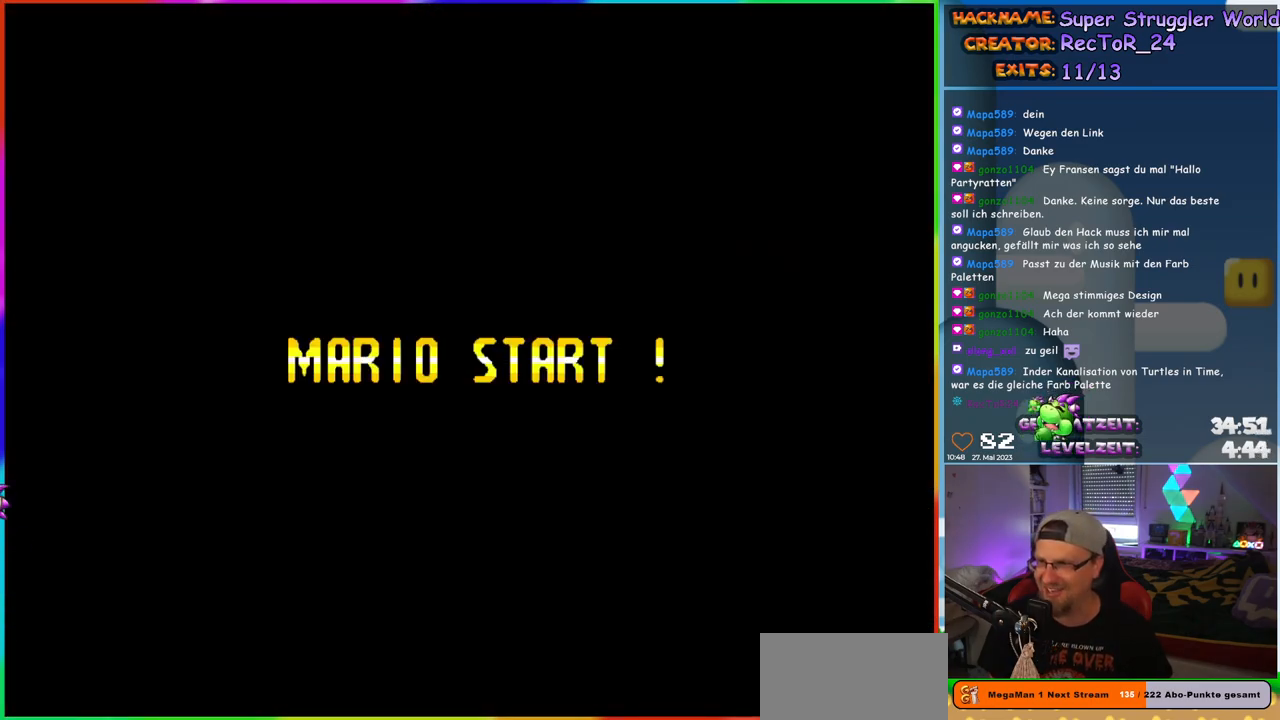
{"buttons": [], "events": []}
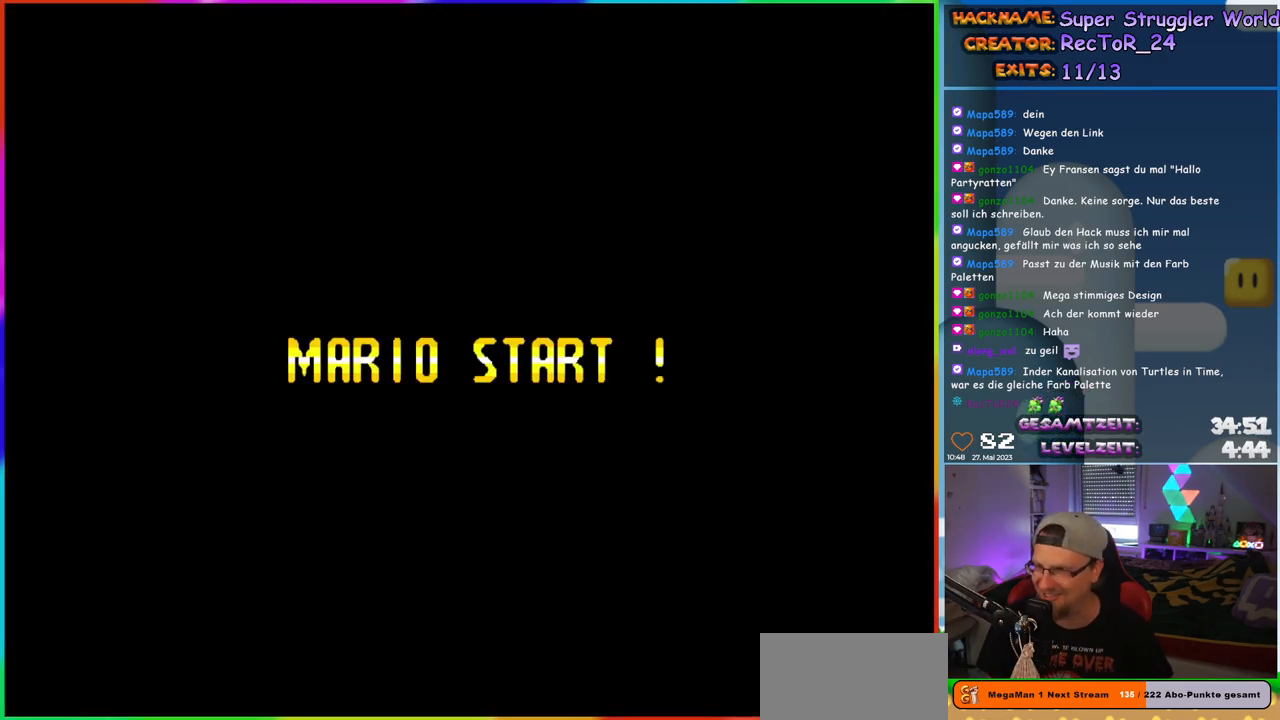
{"buttons": [], "events": []}
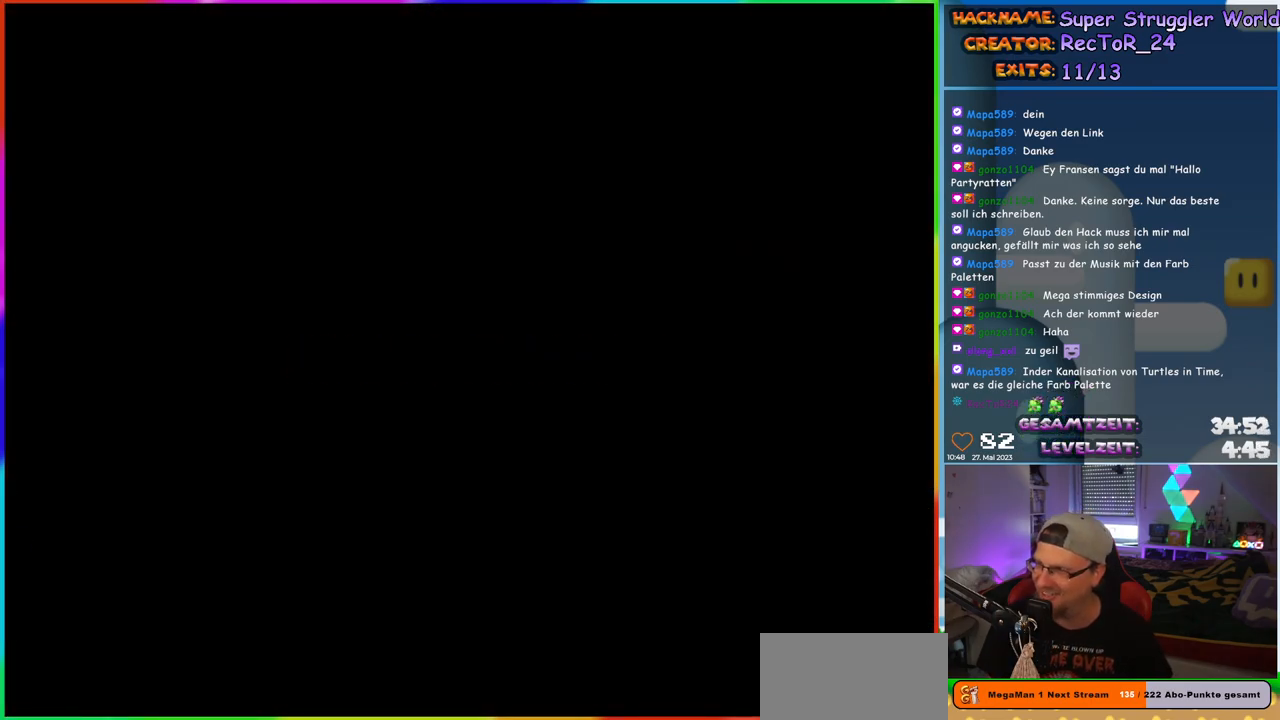
{"buttons": [], "events": []}
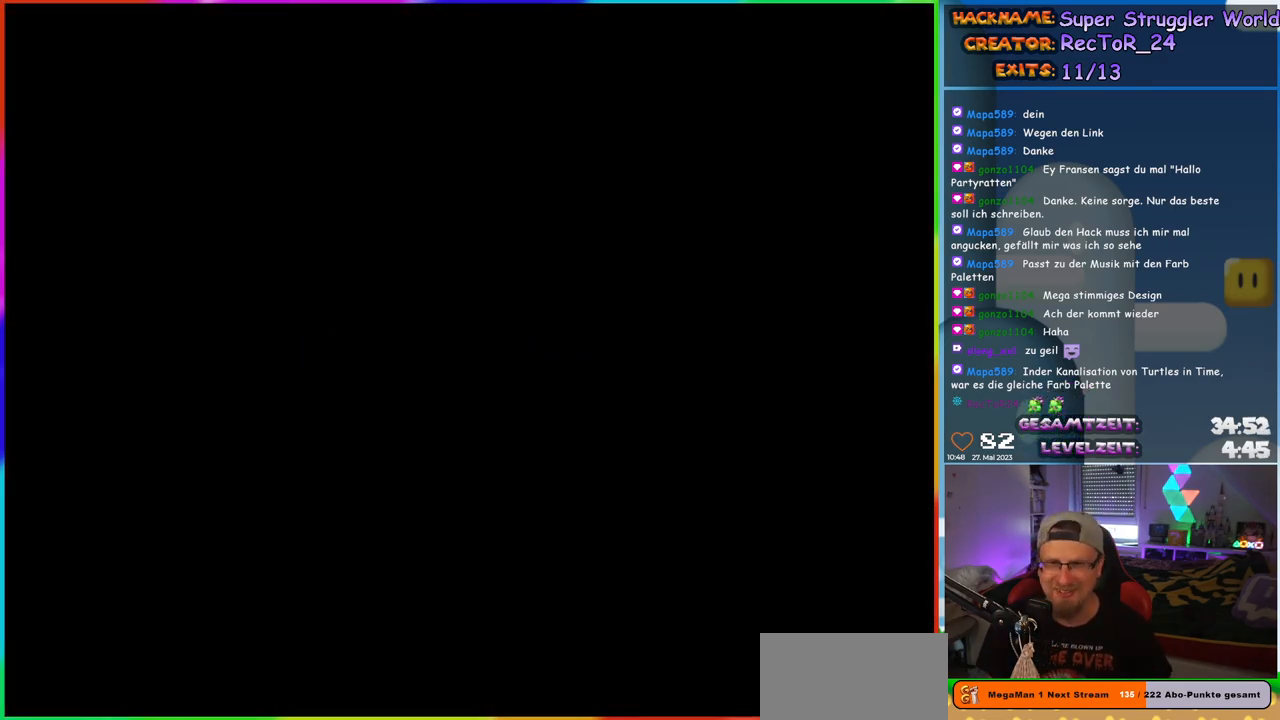
{"buttons": [], "events": []}
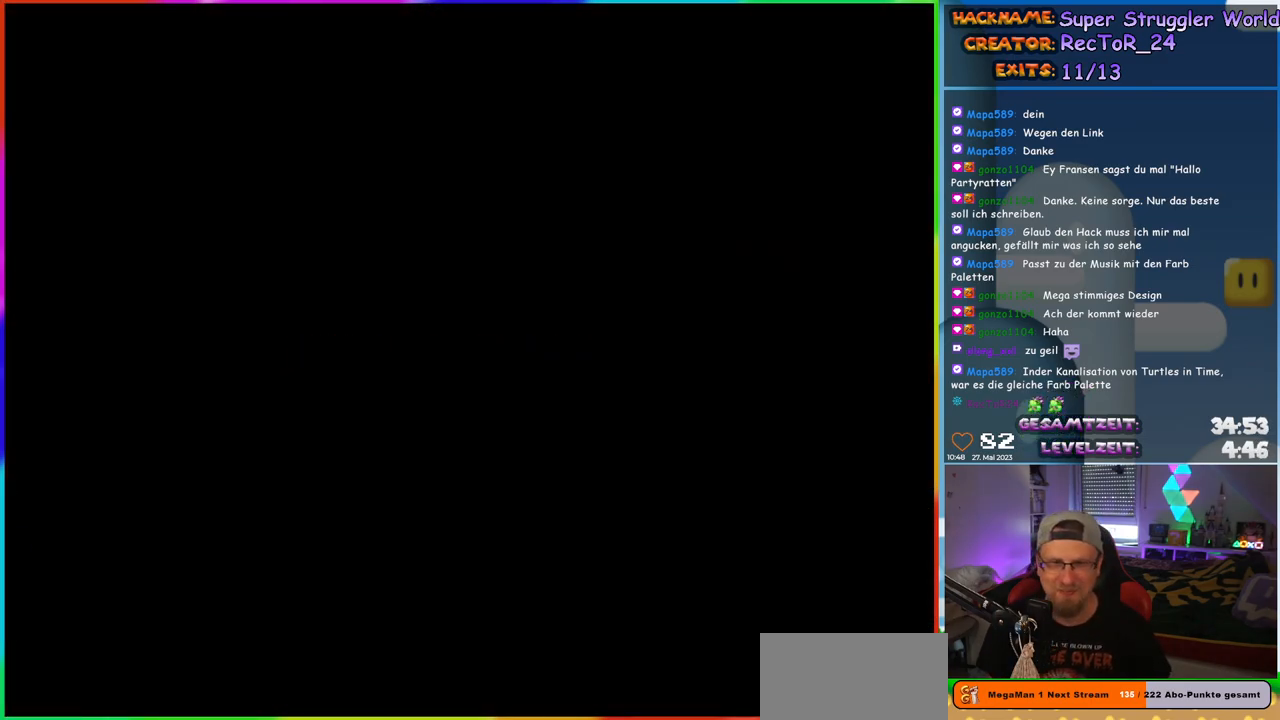
{"buttons": [], "events": []}
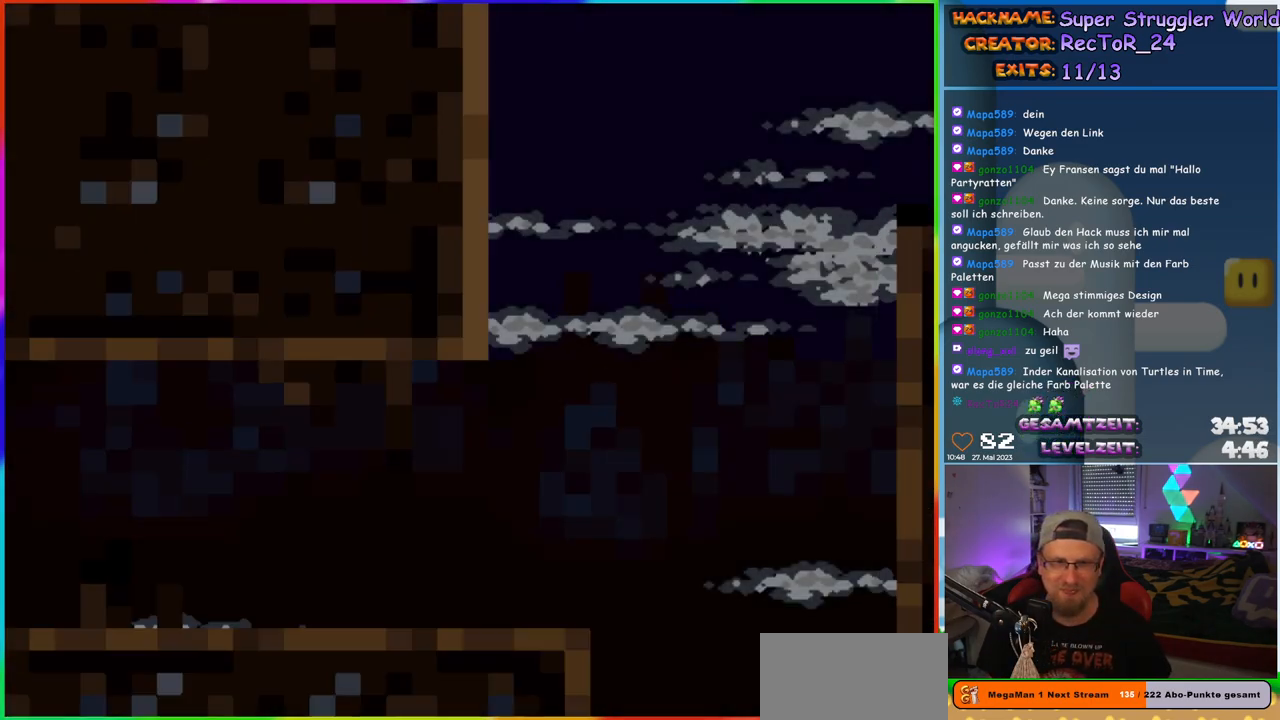
{"buttons": ["Y", "DPAD_RIGHT"], "events": [[267, "DPAD_RIGHT", "down"], [300, "Y", "down"]]}
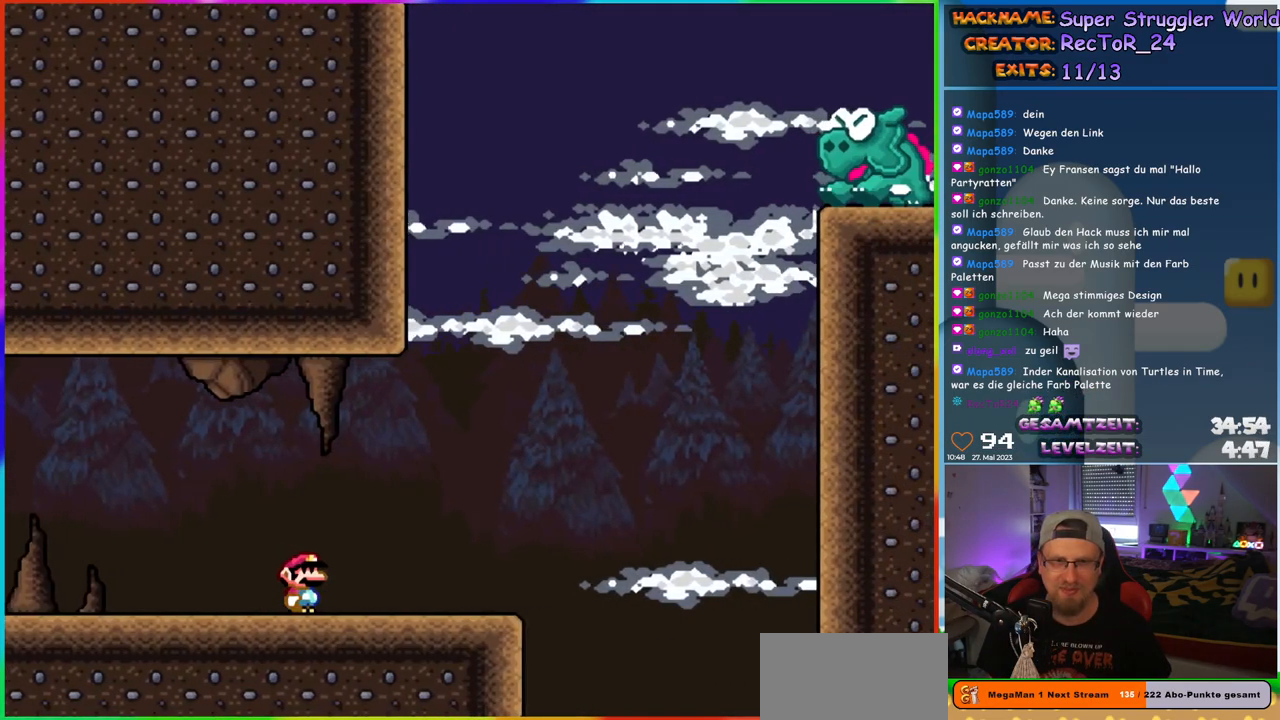
{"buttons": ["B", "Y", "DPAD_RIGHT"], "events": [[433, "B", "down"]]}
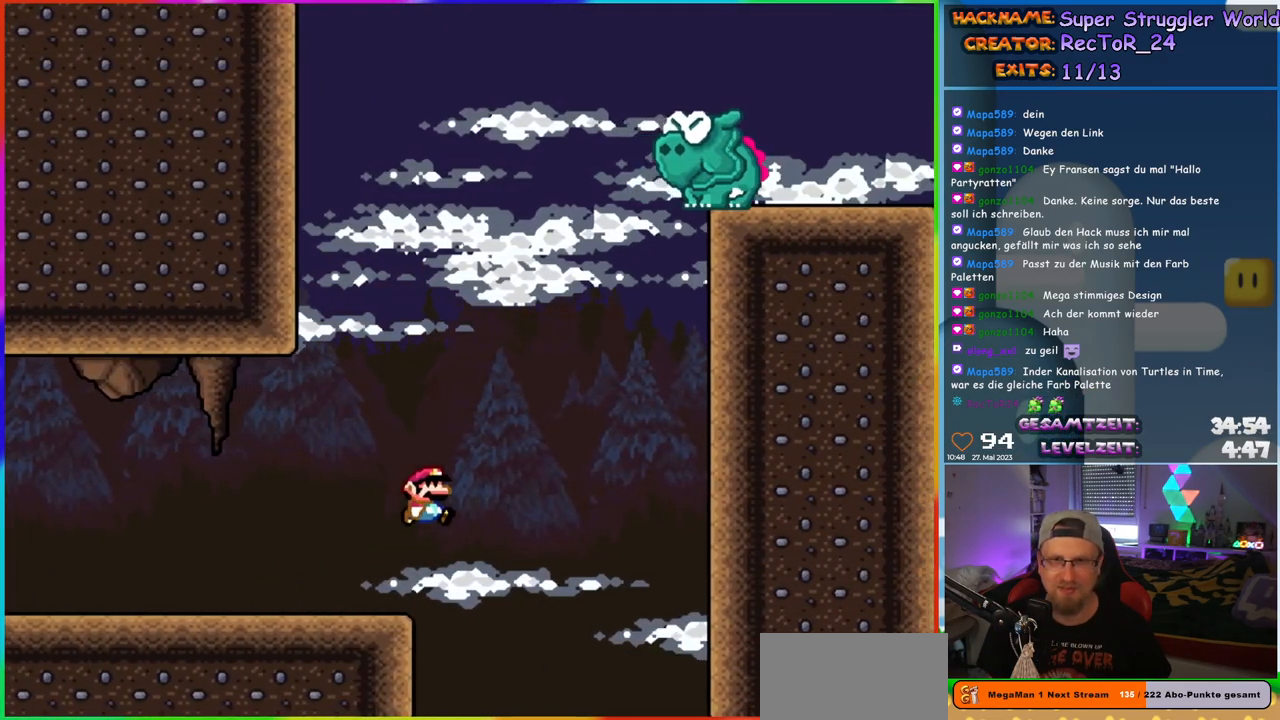
{"buttons": ["Y", "DPAD_RIGHT"], "events": [[133, "DPAD_LEFT", "down"], [133, "DPAD_RIGHT", "up"], [133, "DPAD_UP", "down"], [150, "DPAD_UP", "up"], [350, "DPAD_LEFT", "up"], [350, "DPAD_UP", "down"], [367, "DPAD_RIGHT", "down"], [367, "DPAD_UP", "up"], [467, "B", "up"]]}
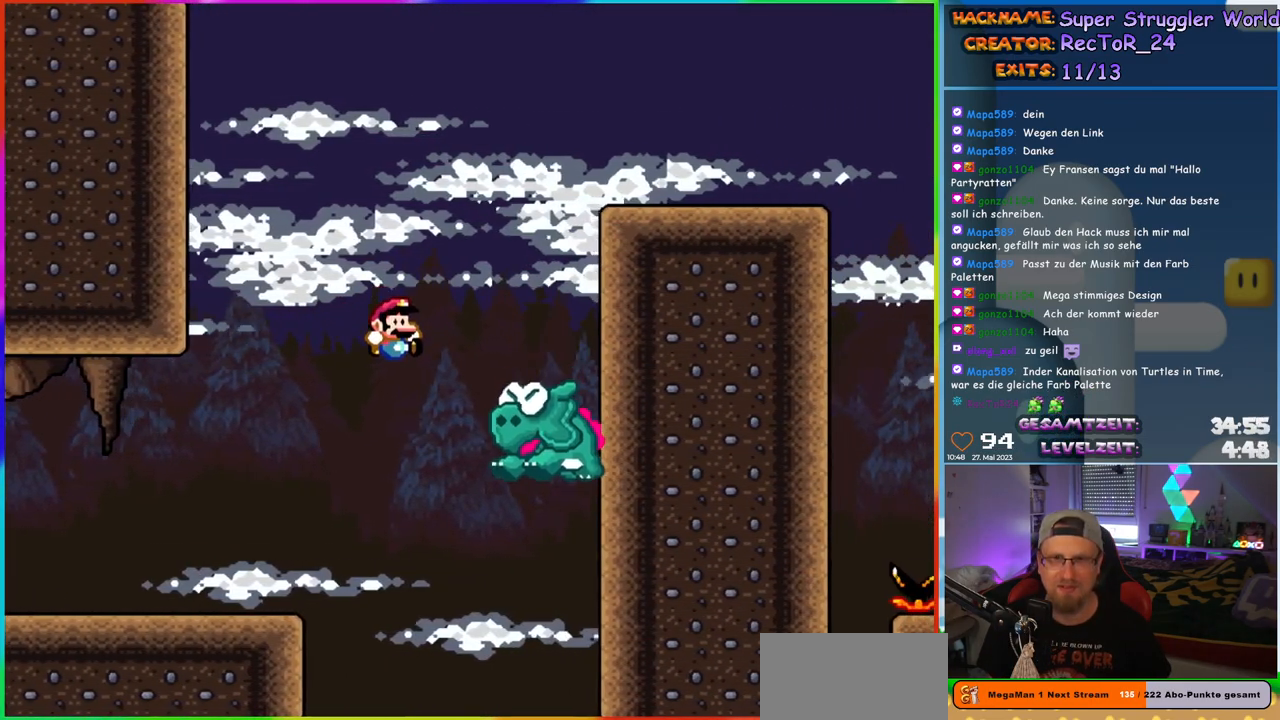
{"buttons": ["Y"], "events": [[167, "B", "down"], [450, "DPAD_RIGHT", "up"], [483, "B", "up"]]}
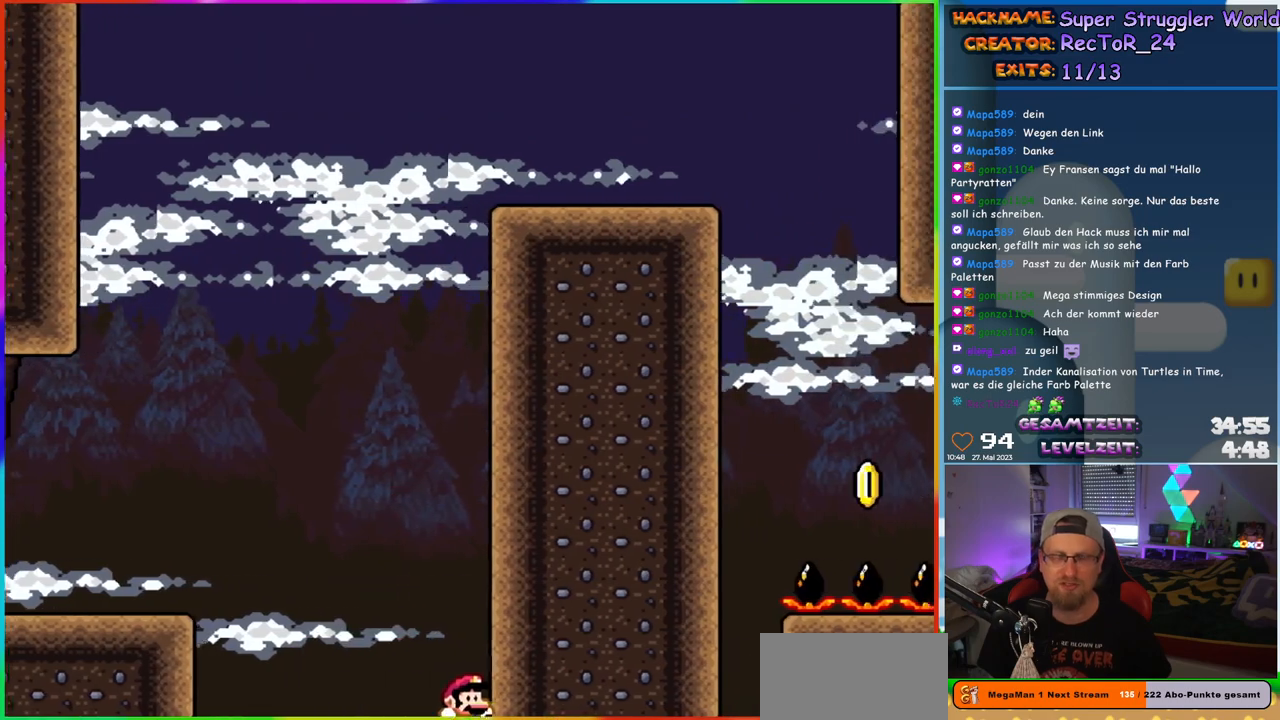
{"buttons": ["B"], "events": [[33, "Y", "up"], [300, "B", "down"], [383, "B", "up"], [483, "B", "down"]]}
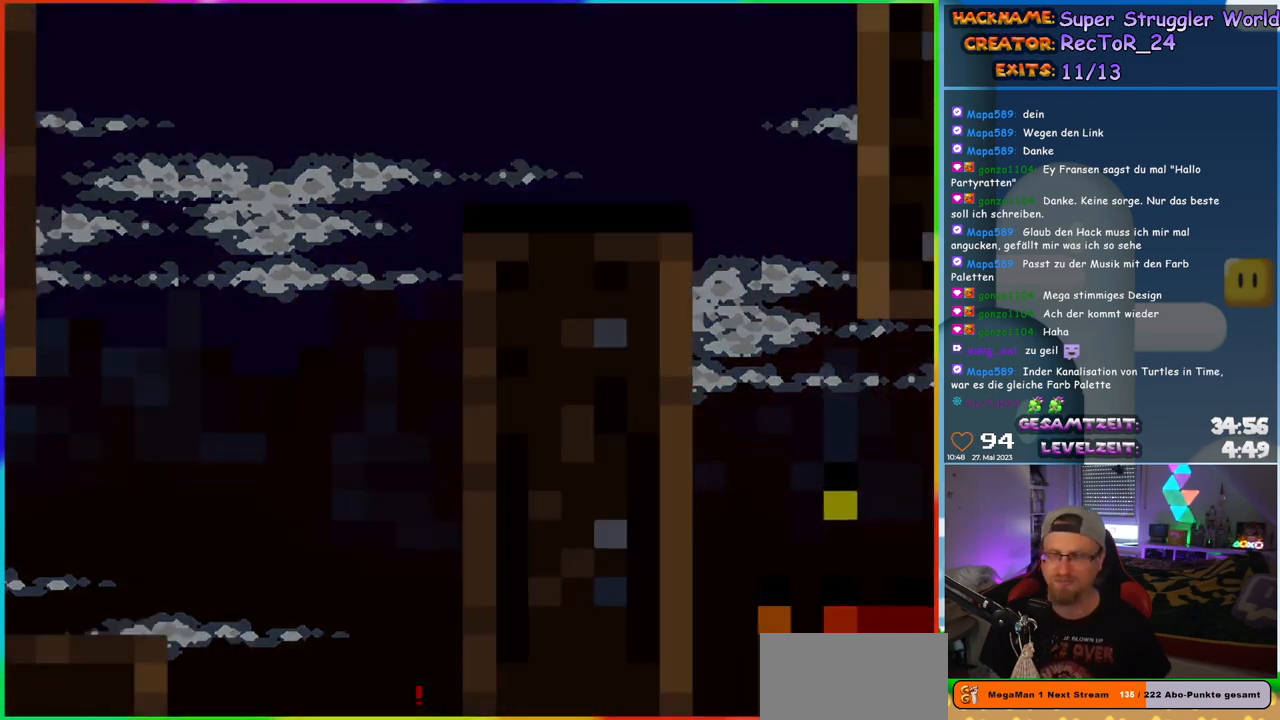
{"buttons": [], "events": [[33, "B", "up"], [133, "B", "down"], [217, "B", "up"]]}
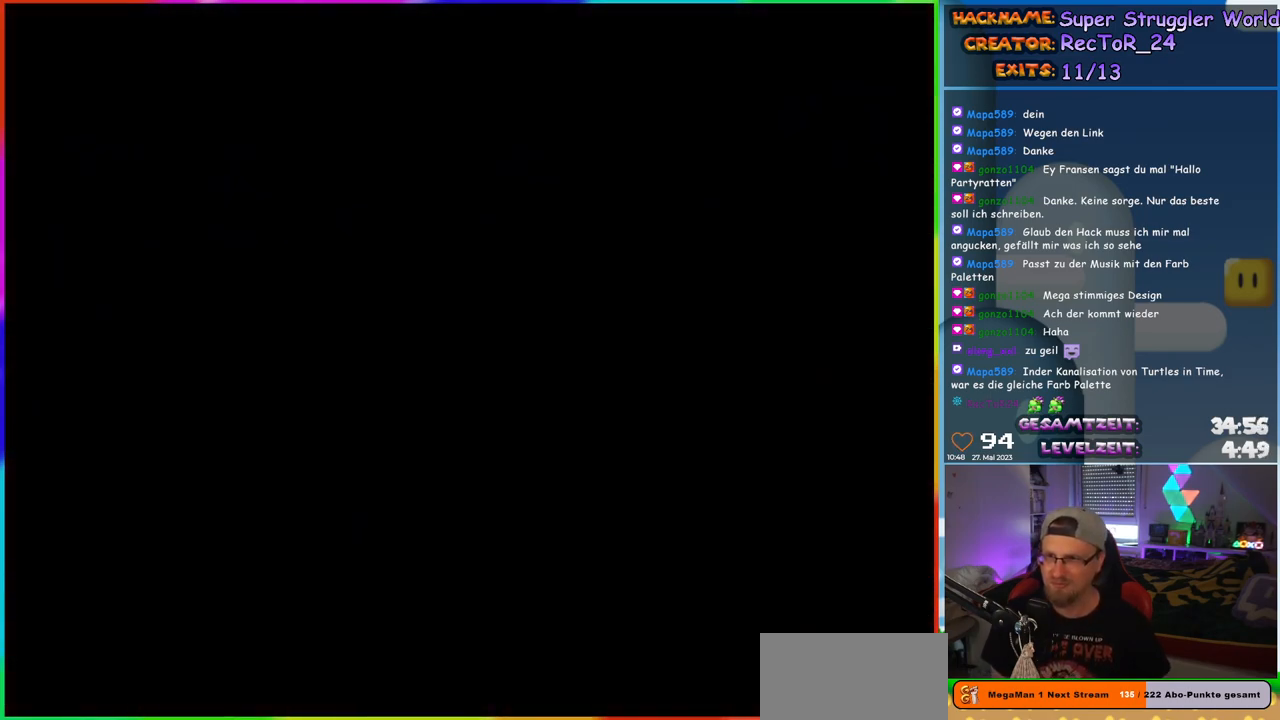
{"buttons": [], "events": []}
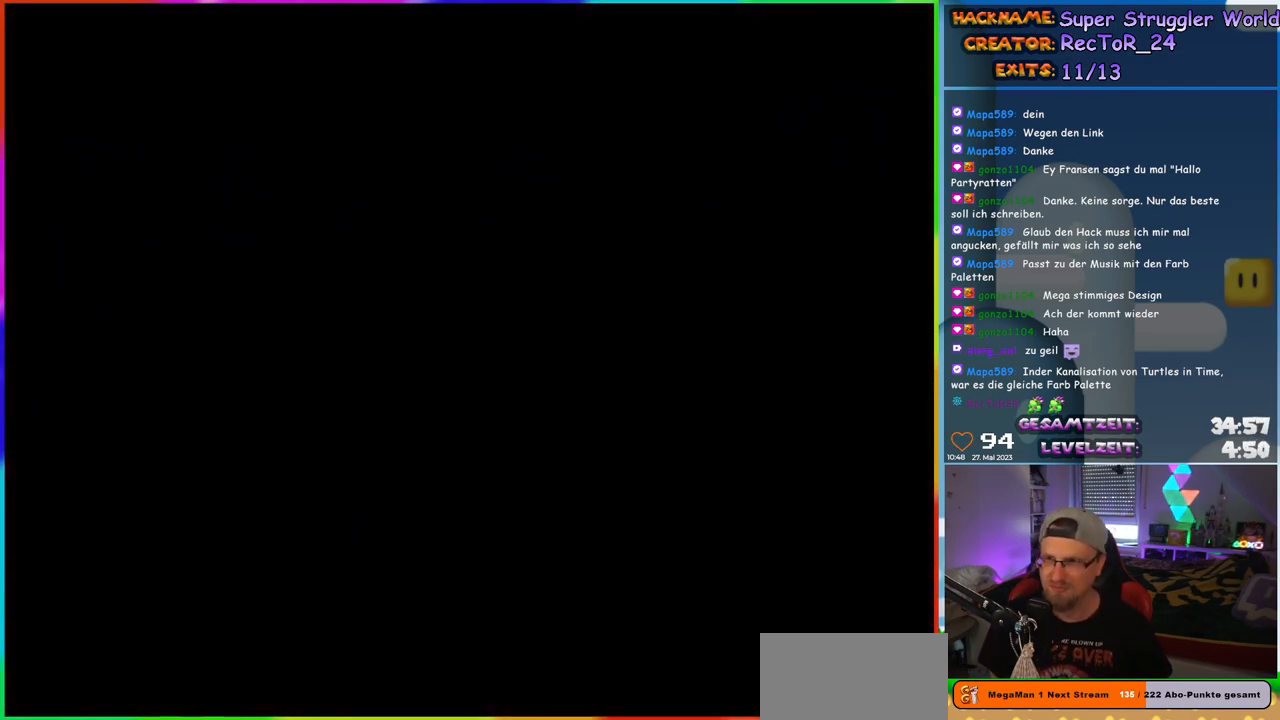
{"buttons": ["Y", "DPAD_RIGHT"], "events": [[250, "DPAD_RIGHT", "down"], [300, "Y", "down"]]}
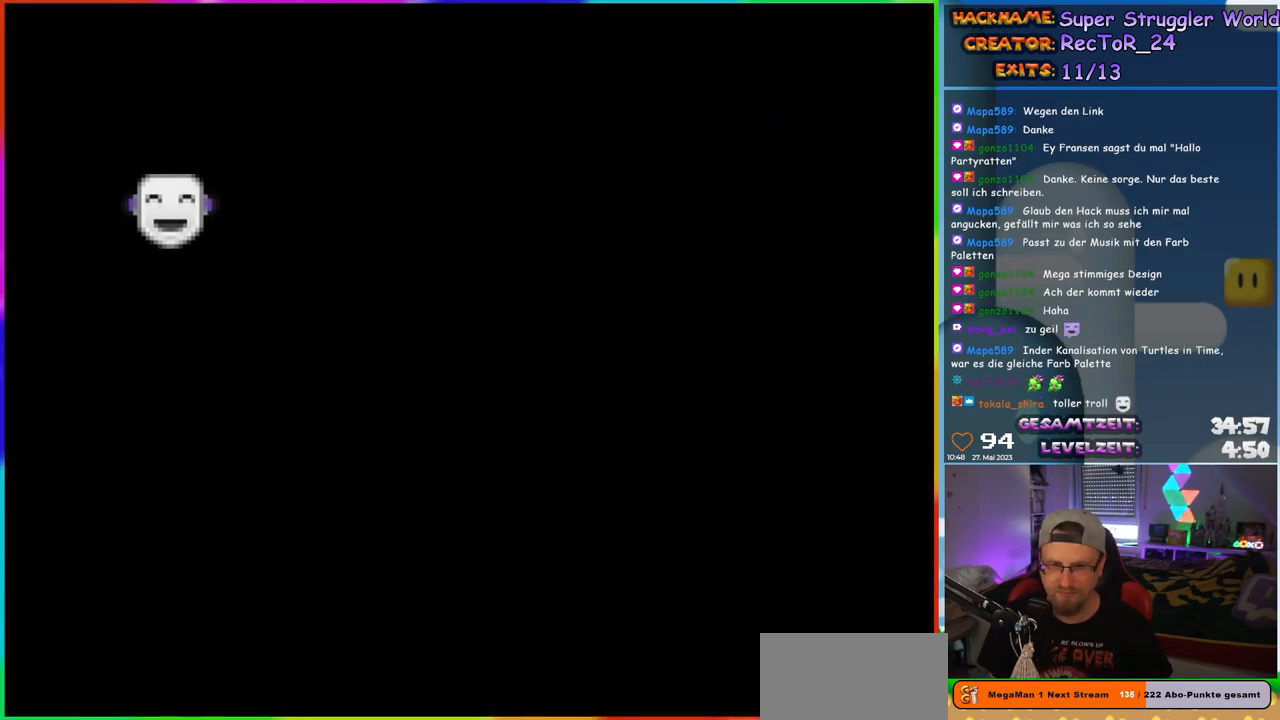
{"buttons": ["Y", "DPAD_RIGHT"], "events": []}
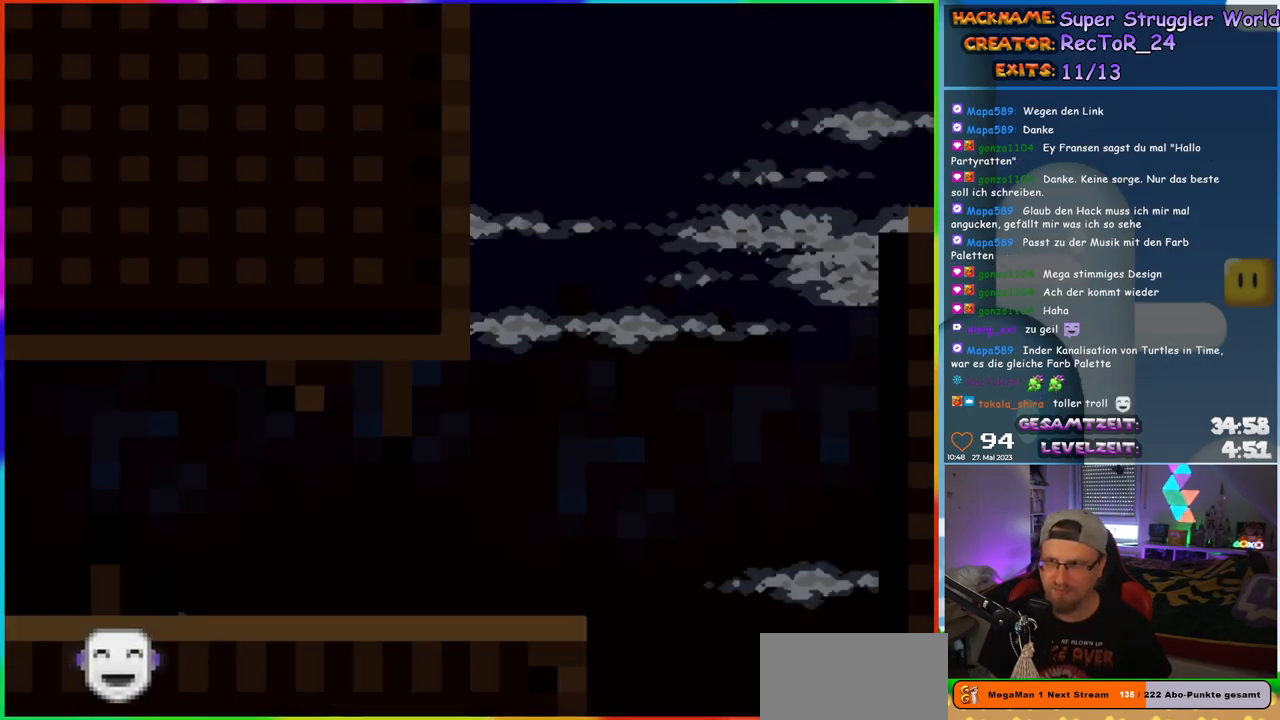
{"buttons": ["Y", "DPAD_RIGHT"], "events": []}
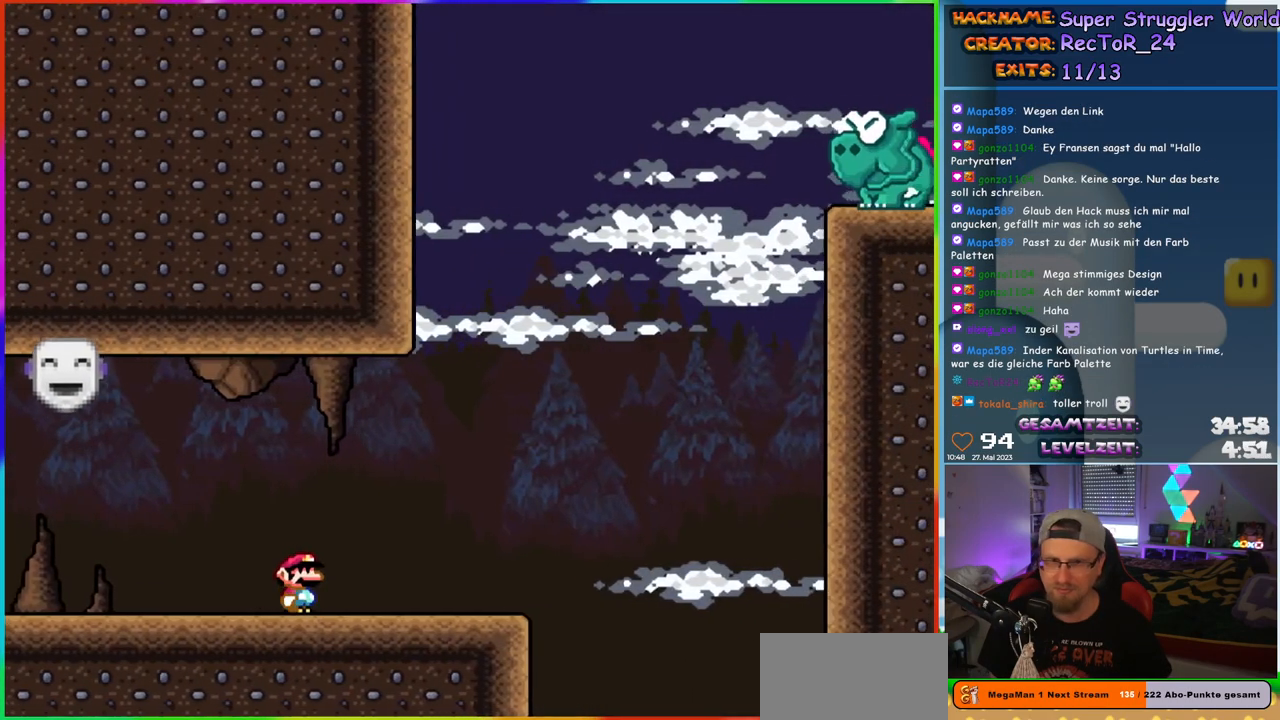
{"buttons": ["B", "Y", "DPAD_RIGHT"], "events": [[417, "B", "down"]]}
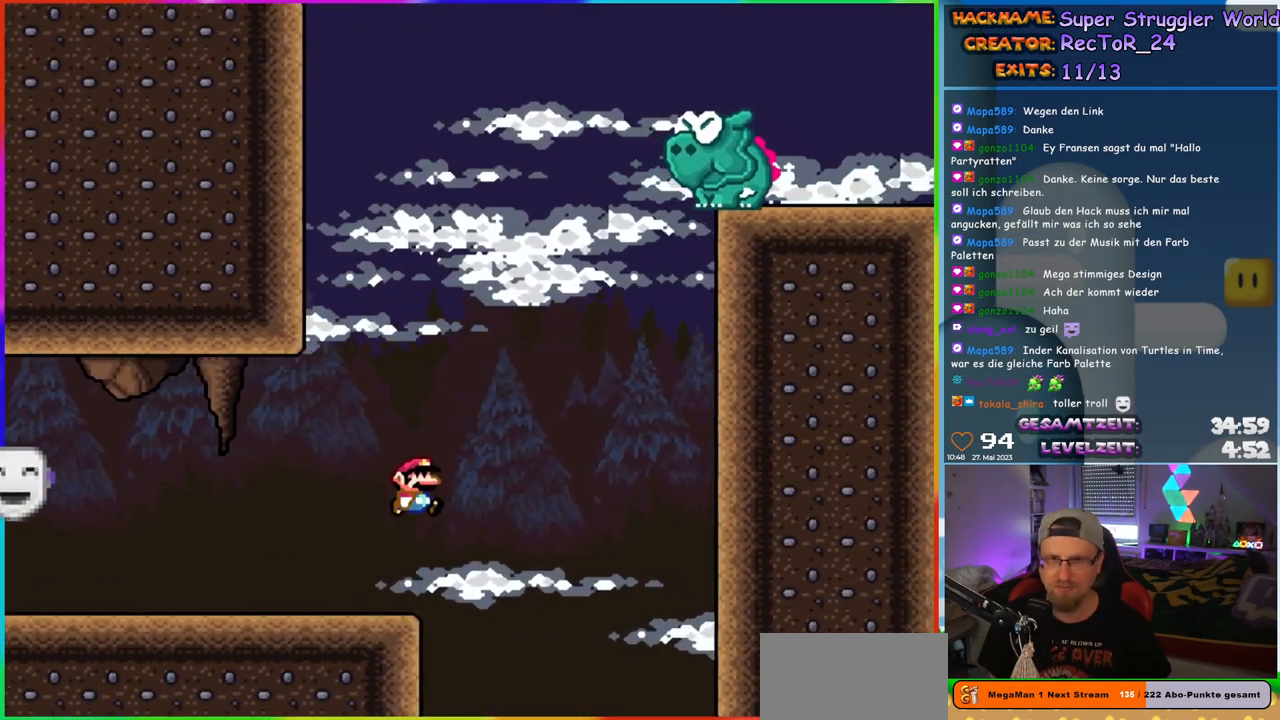
{"buttons": ["B", "Y", "DPAD_RIGHT"], "events": [[50, "DPAD_RIGHT", "up"], [50, "DPAD_UP", "down"], [67, "DPAD_LEFT", "down"], [100, "DPAD_UP", "up"], [167, "DPAD_UP", "down"], [183, "DPAD_LEFT", "up"], [200, "DPAD_RIGHT", "down"], [200, "DPAD_UP", "up"], [433, "B", "up"], [500, "B", "down"]]}
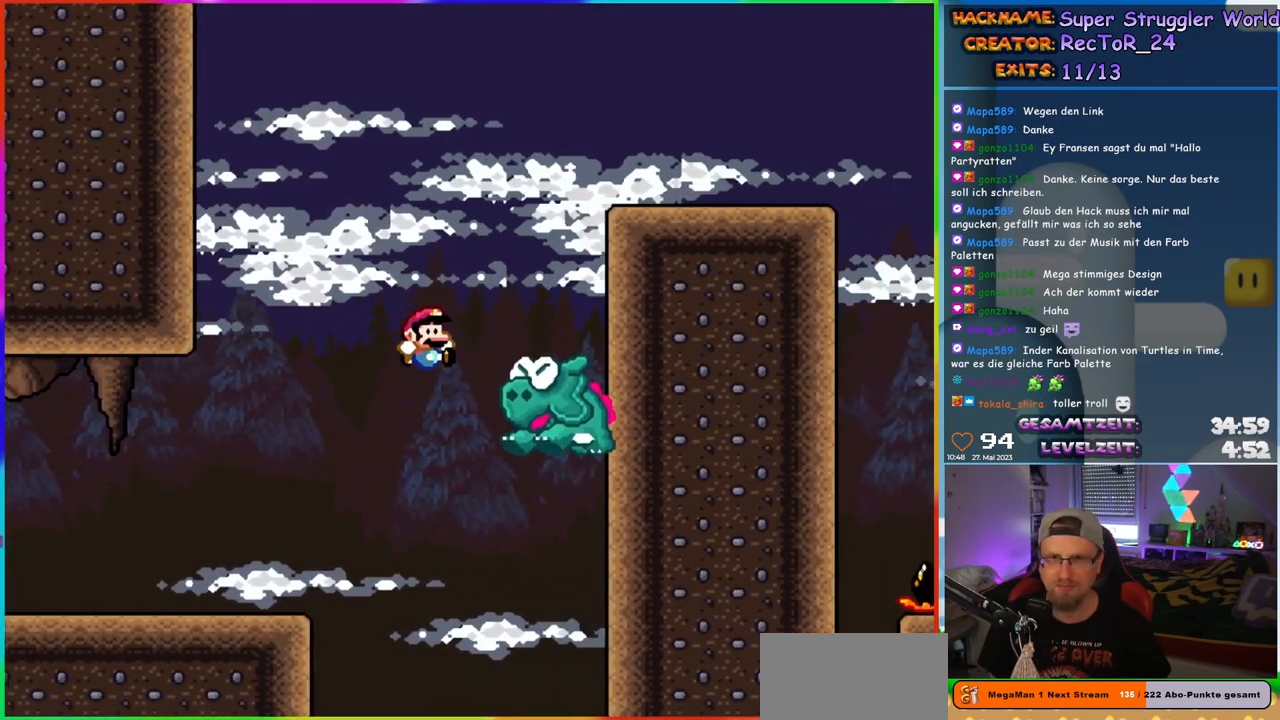
{"buttons": ["B", "Y"], "events": [[100, "DPAD_LEFT", "down"], [100, "DPAD_RIGHT", "up"], [150, "DPAD_UP", "down"], [183, "DPAD_LEFT", "up"], [200, "DPAD_RIGHT", "down"], [200, "DPAD_UP", "up"], [300, "DPAD_RIGHT", "up"], [300, "DPAD_UP", "down"], [317, "DPAD_LEFT", "down"], [317, "DPAD_UP", "up"], [383, "DPAD_UP", "down"], [400, "DPAD_LEFT", "up"], [433, "DPAD_UP", "up"], [450, "DPAD_RIGHT", "down"], [467, "DPAD_RIGHT", "up"]]}
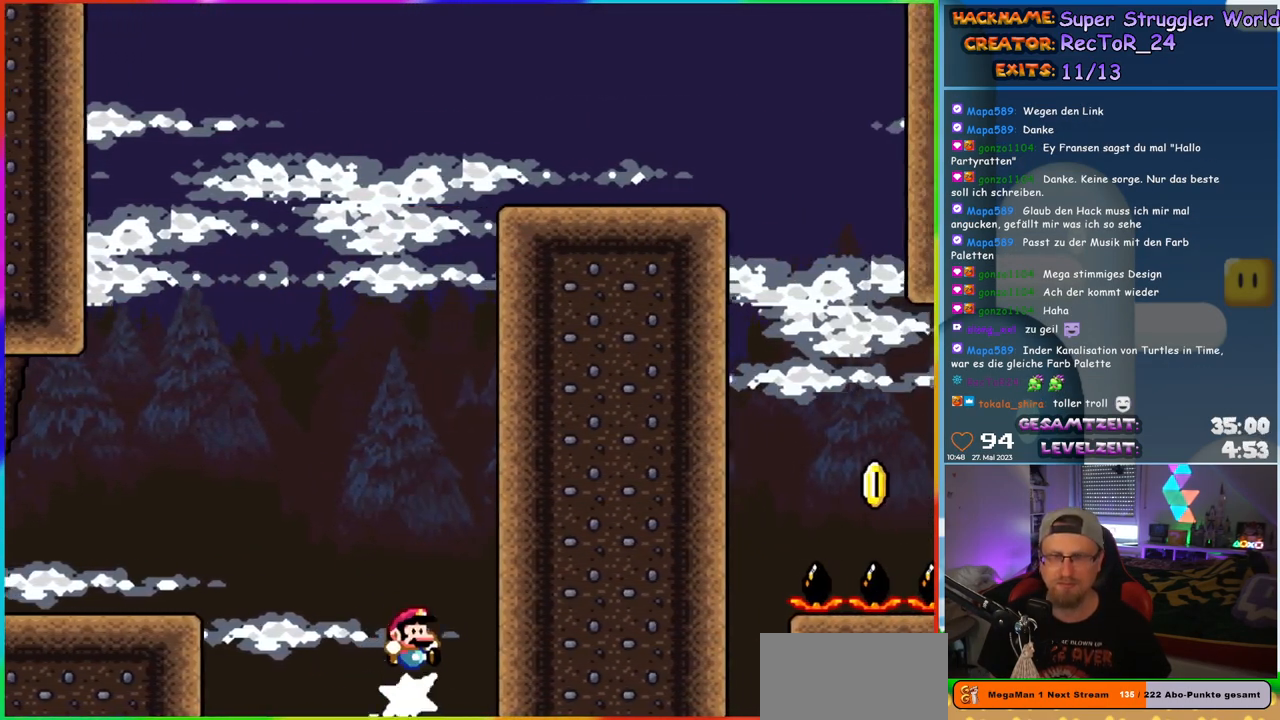
{"buttons": [], "events": [[17, "B", "up"], [100, "Y", "up"]]}
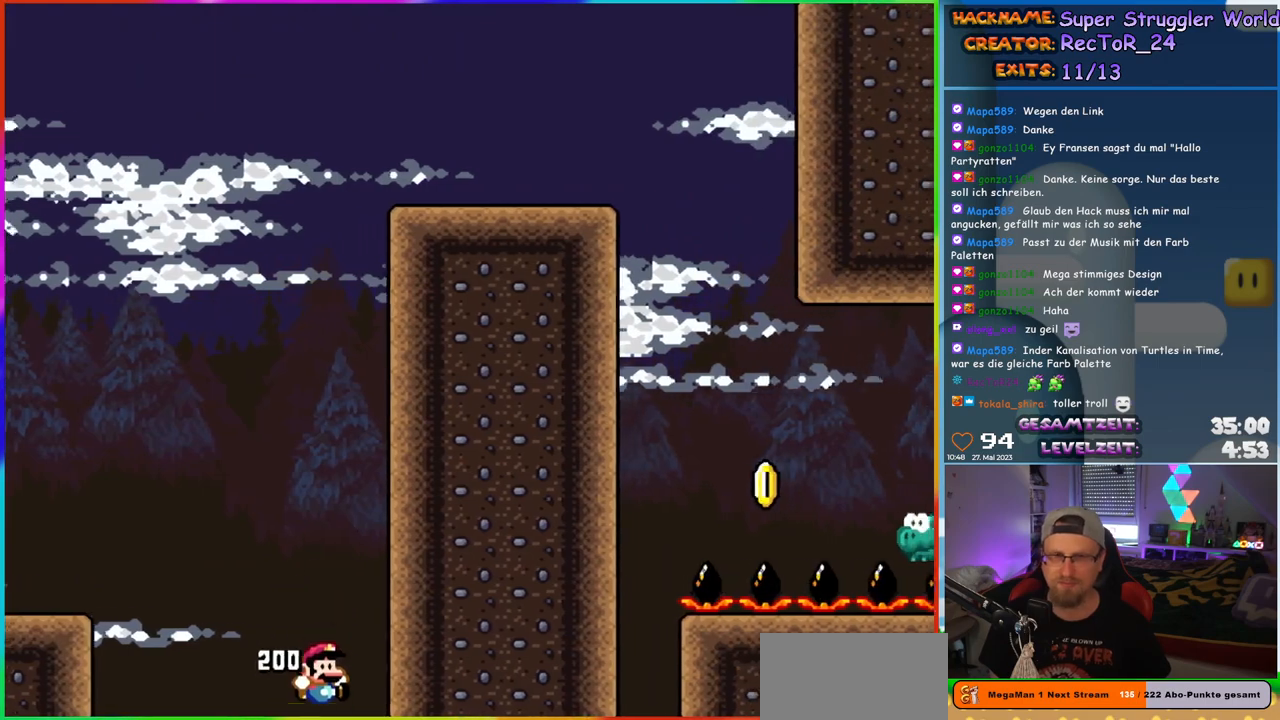
{"buttons": [], "events": [[100, "DPAD_RIGHT", "down"], [183, "B", "down"], [250, "DPAD_RIGHT", "up"], [283, "B", "up"], [383, "B", "down"], [450, "B", "up"]]}
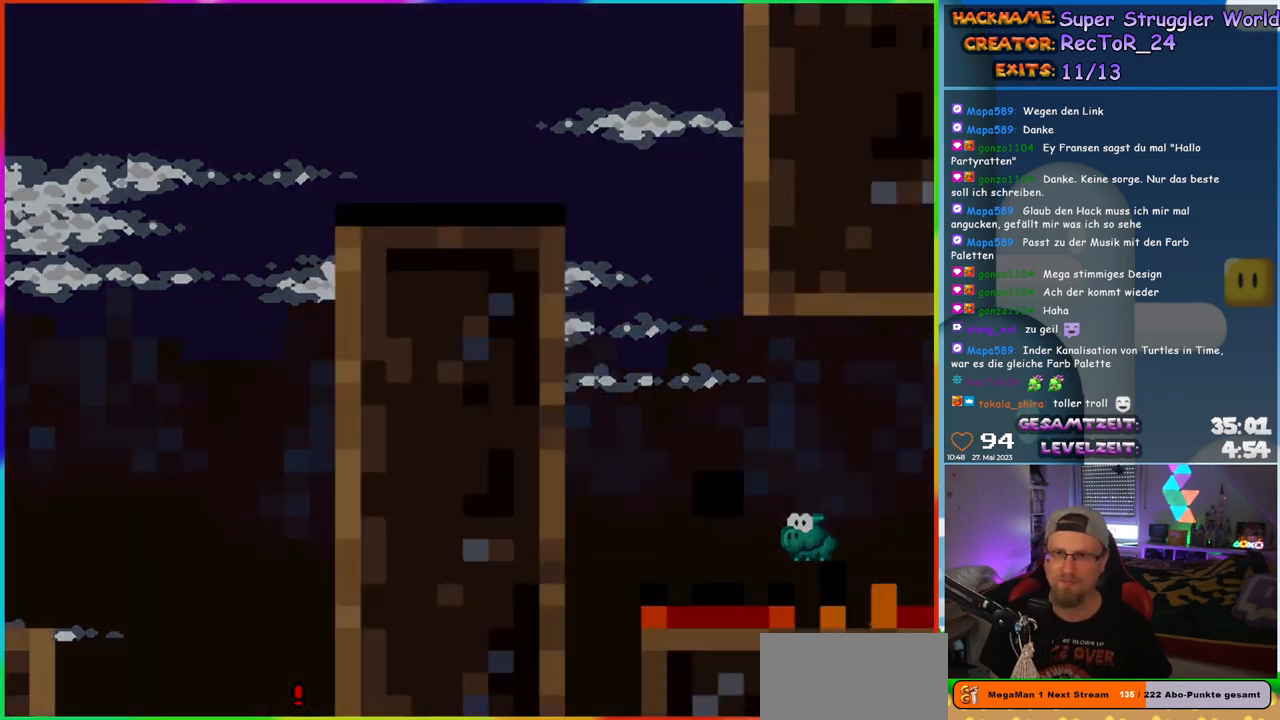
{"buttons": [], "events": [[50, "B", "down"], [133, "B", "up"], [217, "B", "down"], [333, "B", "up"]]}
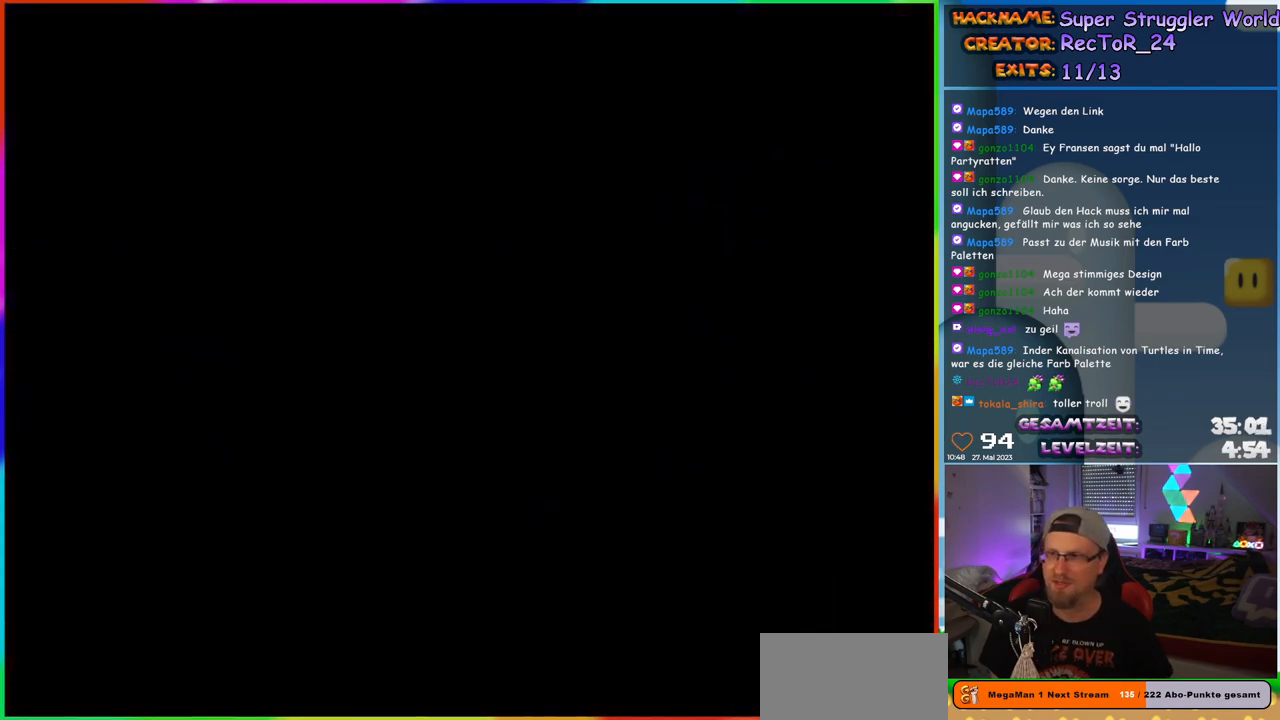
{"buttons": ["Y"], "events": [[50, "DPAD_RIGHT", "down"], [217, "DPAD_RIGHT", "up"], [233, "Y", "down"]]}
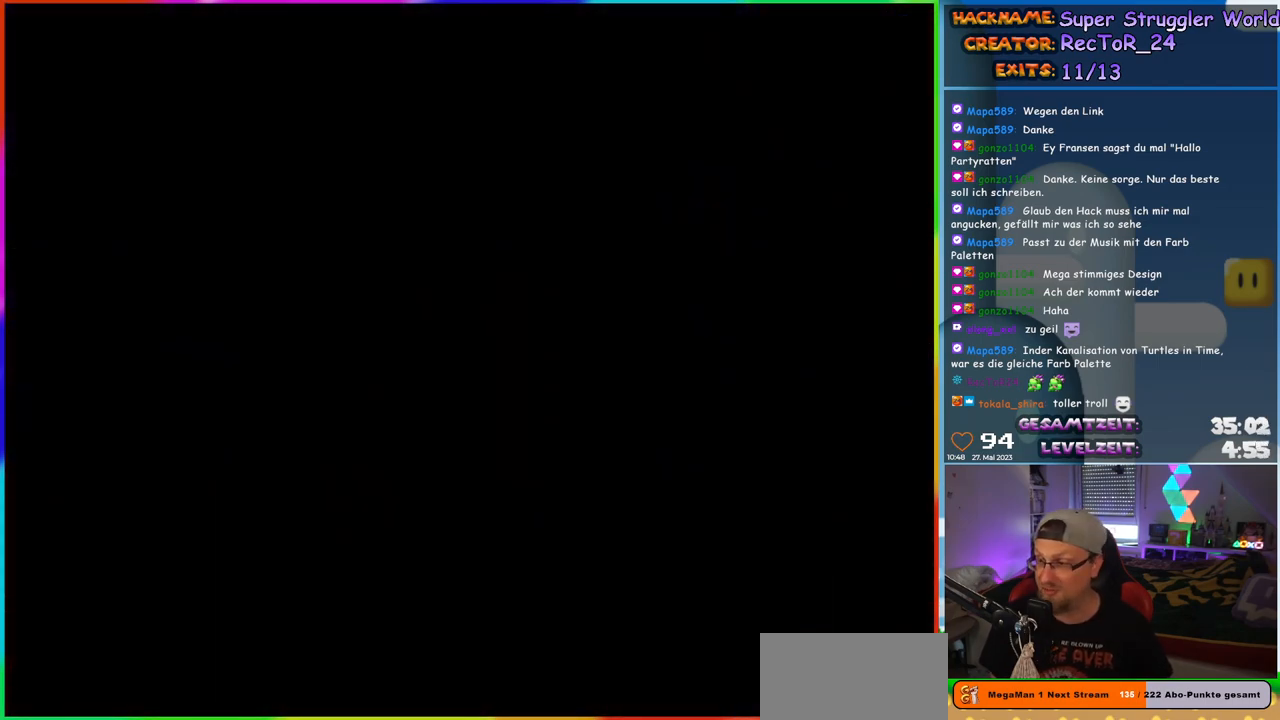
{"buttons": ["Y", "DPAD_RIGHT"], "events": [[200, "DPAD_RIGHT", "down"]]}
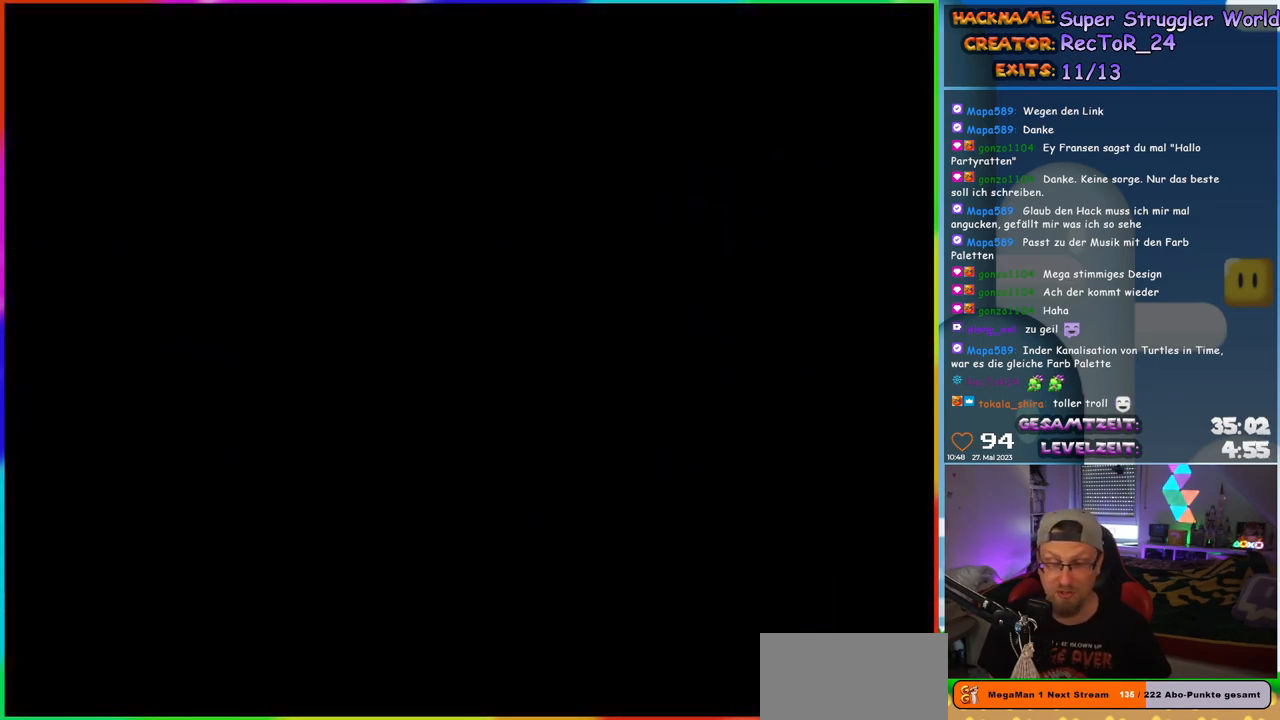
{"buttons": ["Y", "DPAD_RIGHT"], "events": []}
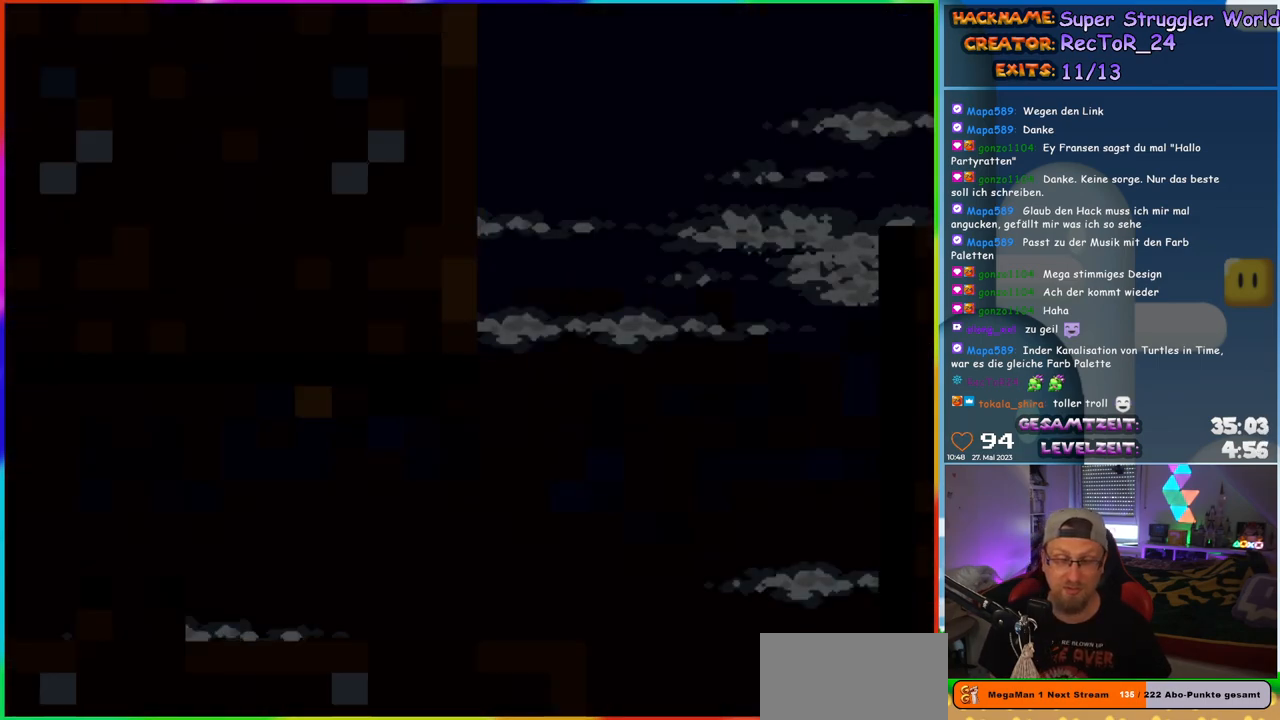
{"buttons": ["Y", "DPAD_RIGHT"], "events": []}